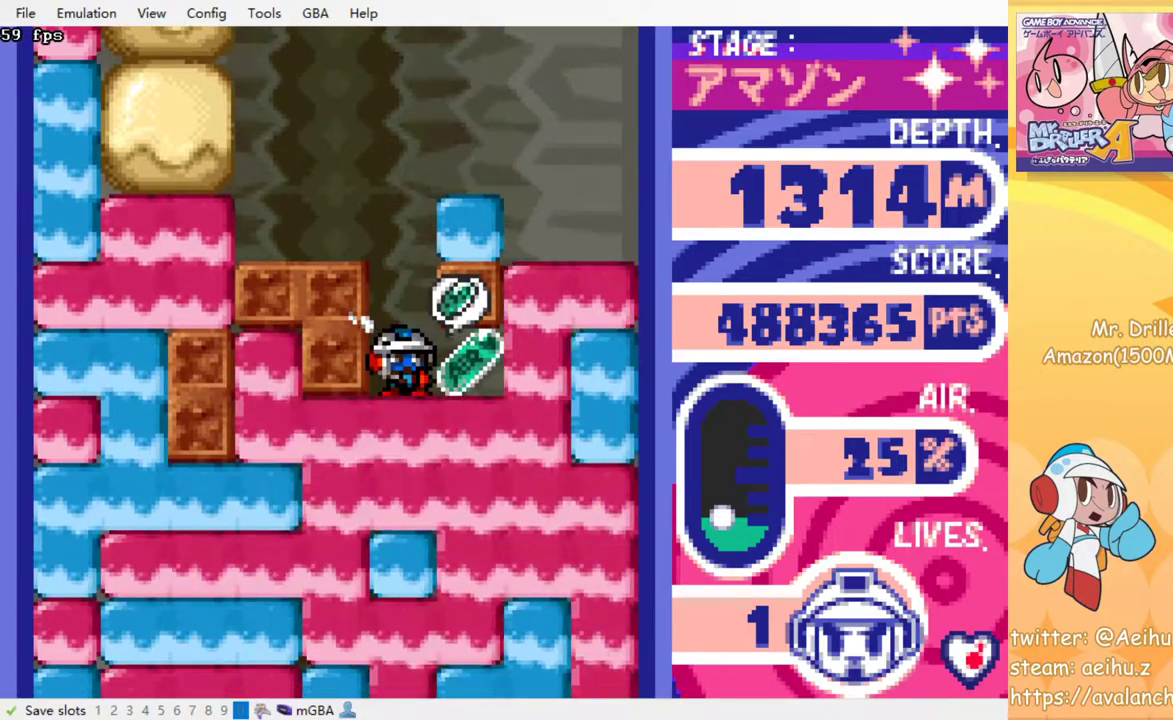
Gameplay with a controller (PlayStation layout); each line is a JSON object with the inputs held at the frame after it. "events" lists button and stick changes between this image and that frame as [ms after this image, input, new state], when the widget could be followed in between. Not read: L3 R3 left_stick right_stick.
{"buttons": [], "events": []}
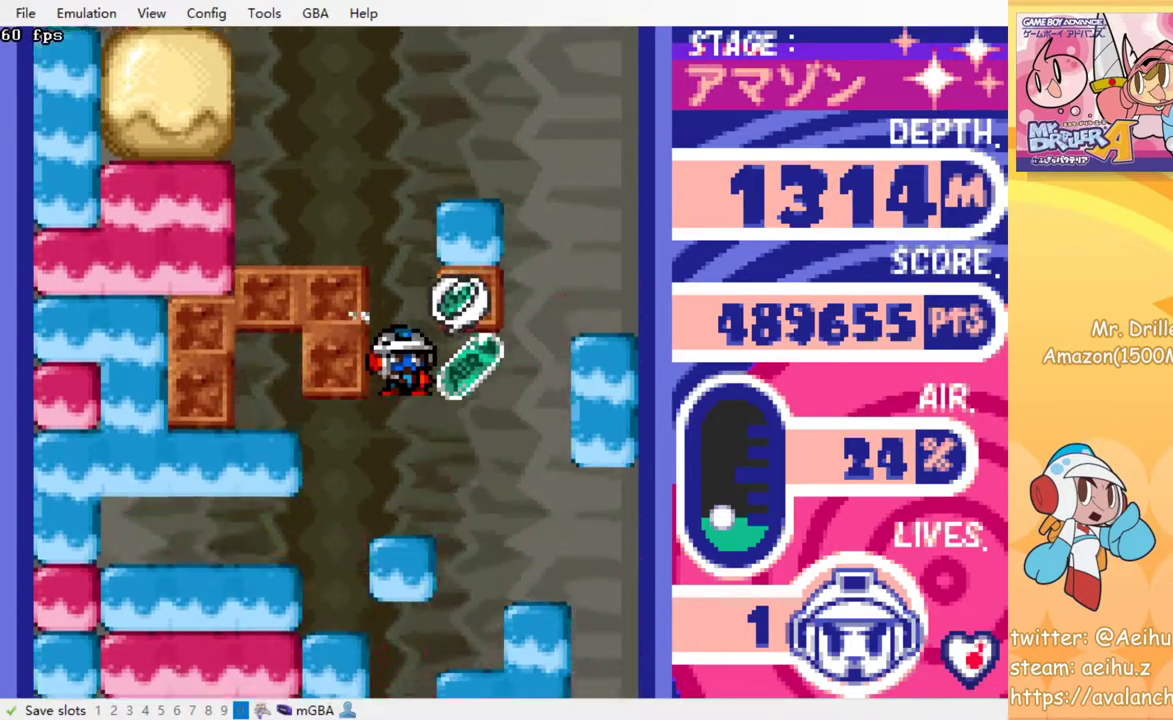
{"buttons": [], "events": []}
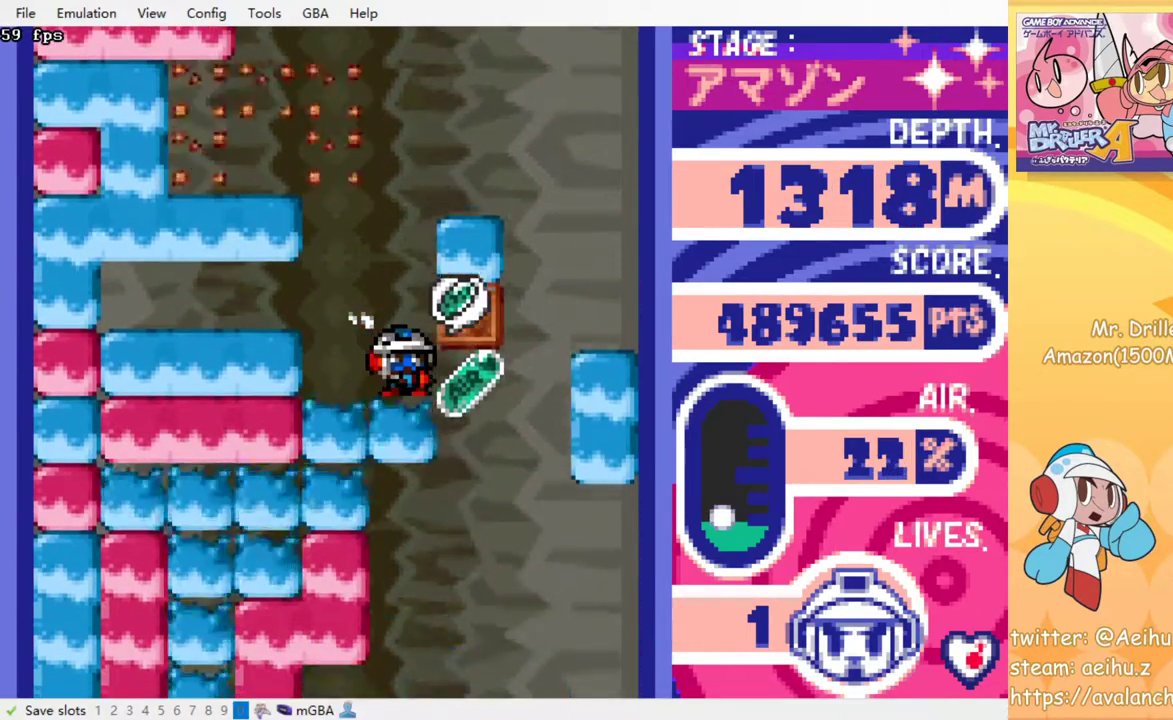
{"buttons": [], "events": []}
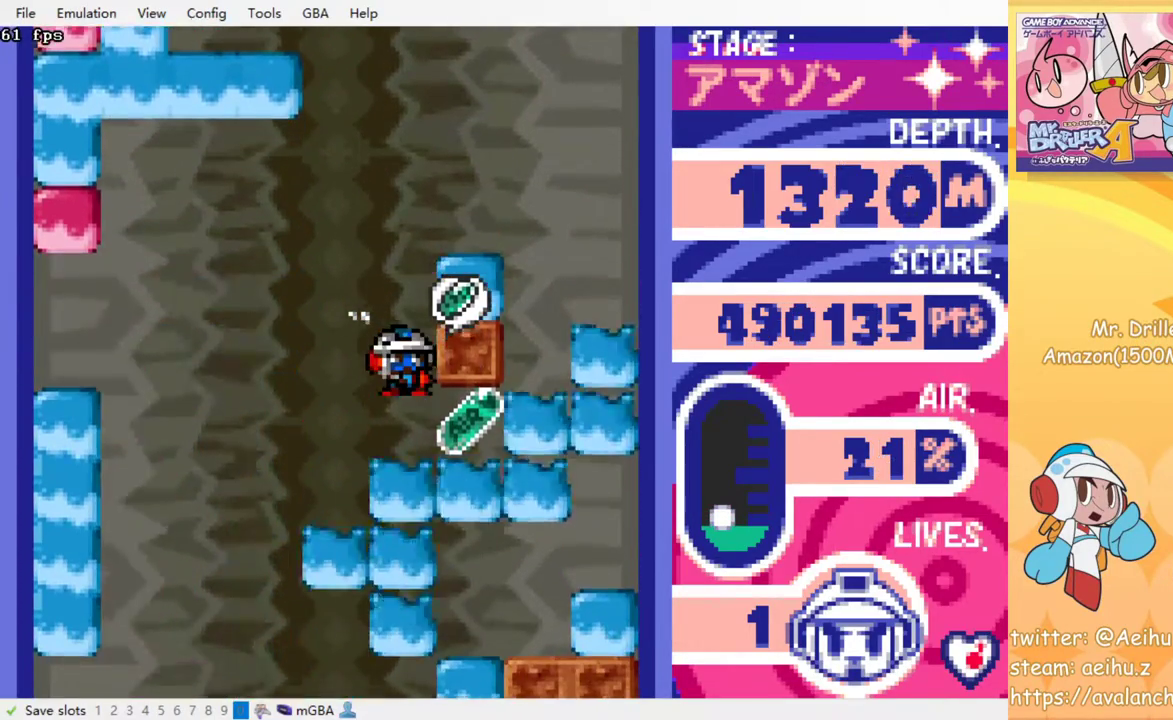
{"buttons": [], "events": []}
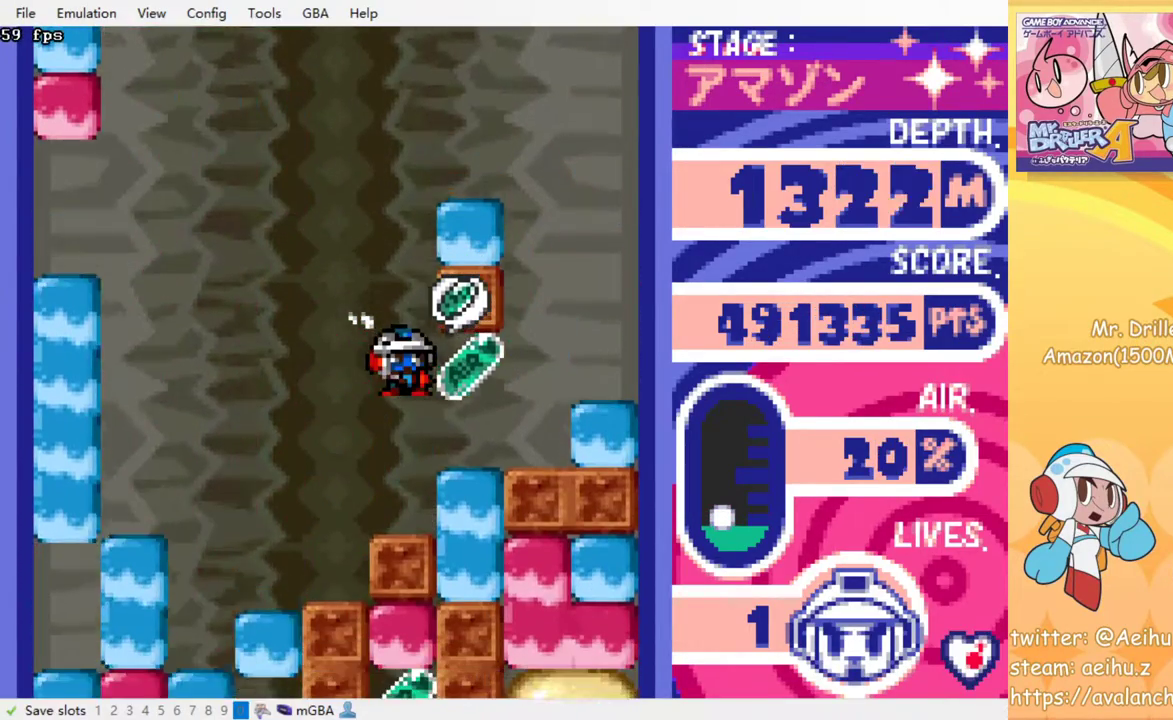
{"buttons": ["DPAD_RIGHT"], "events": [[317, "DPAD_RIGHT", "down"]]}
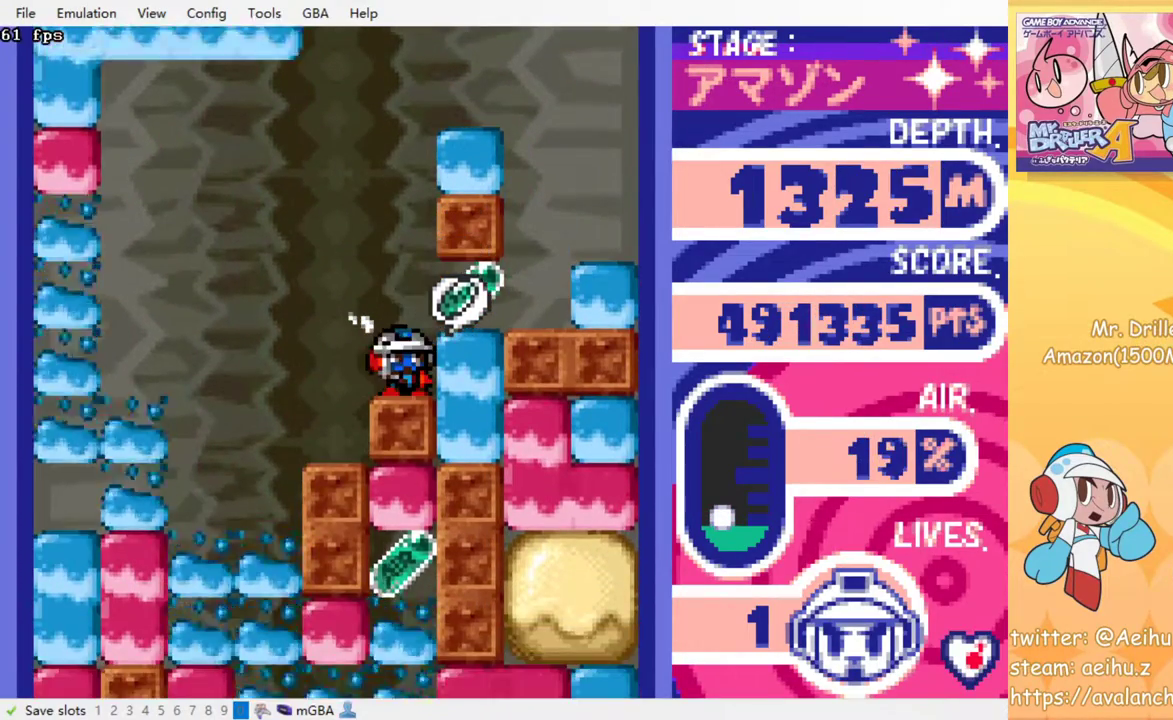
{"buttons": [], "events": [[217, "DPAD_LEFT", "down"], [217, "DPAD_RIGHT", "up"], [383, "DPAD_LEFT", "up"]]}
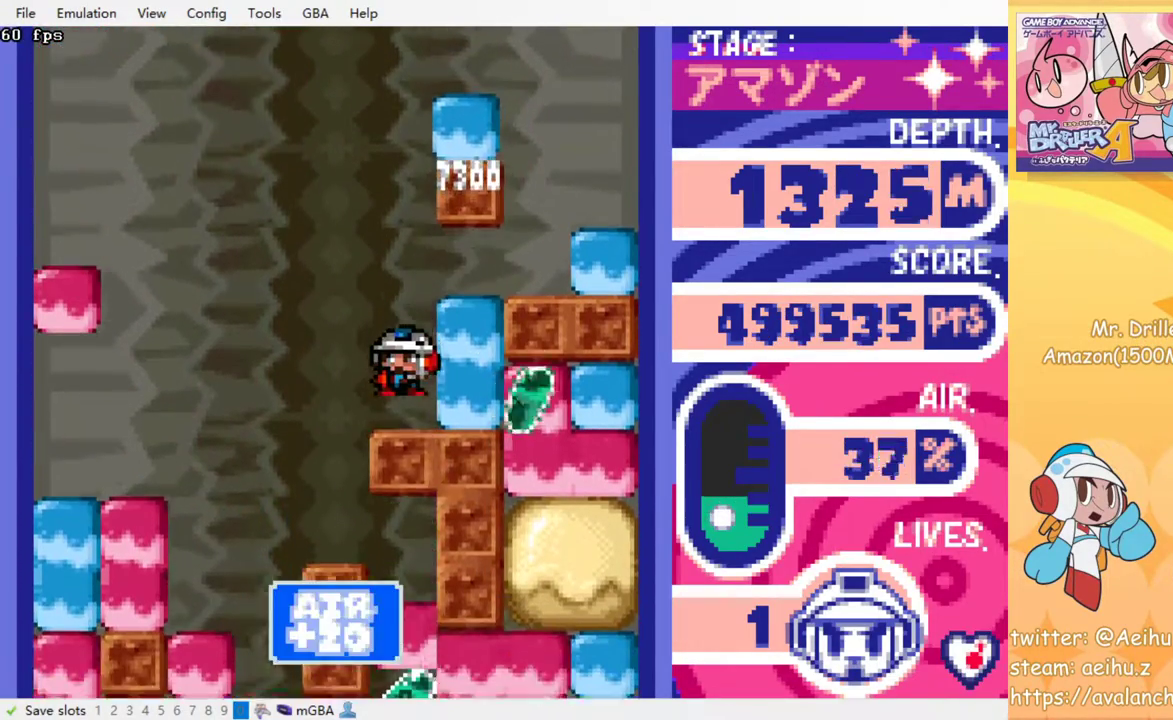
{"buttons": [], "events": [[83, "DPAD_RIGHT", "down"], [183, "SQUARE", "down"], [233, "DPAD_RIGHT", "up"], [300, "SQUARE", "up"]]}
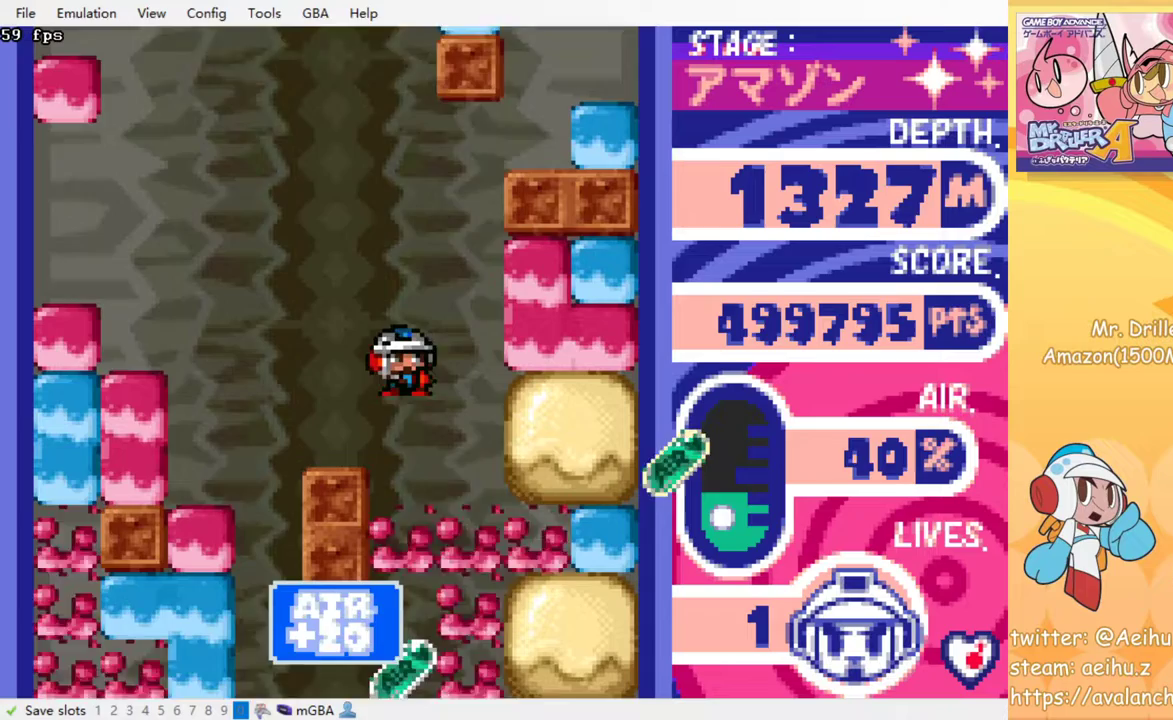
{"buttons": [], "events": []}
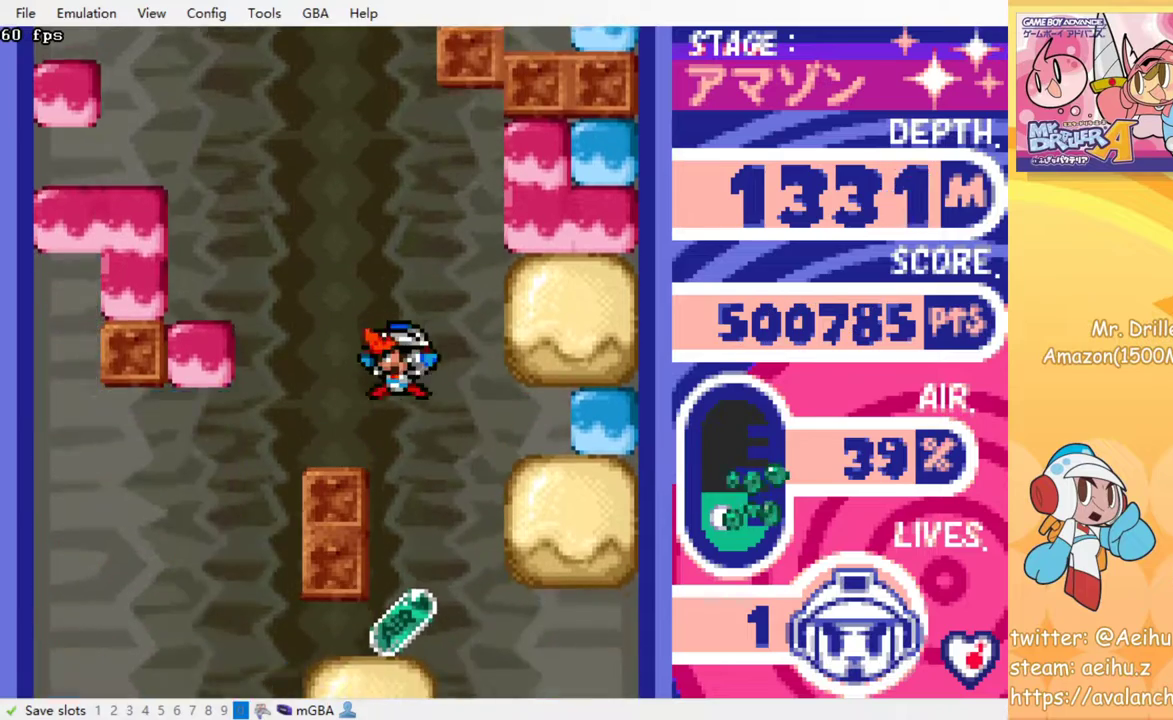
{"buttons": [], "events": []}
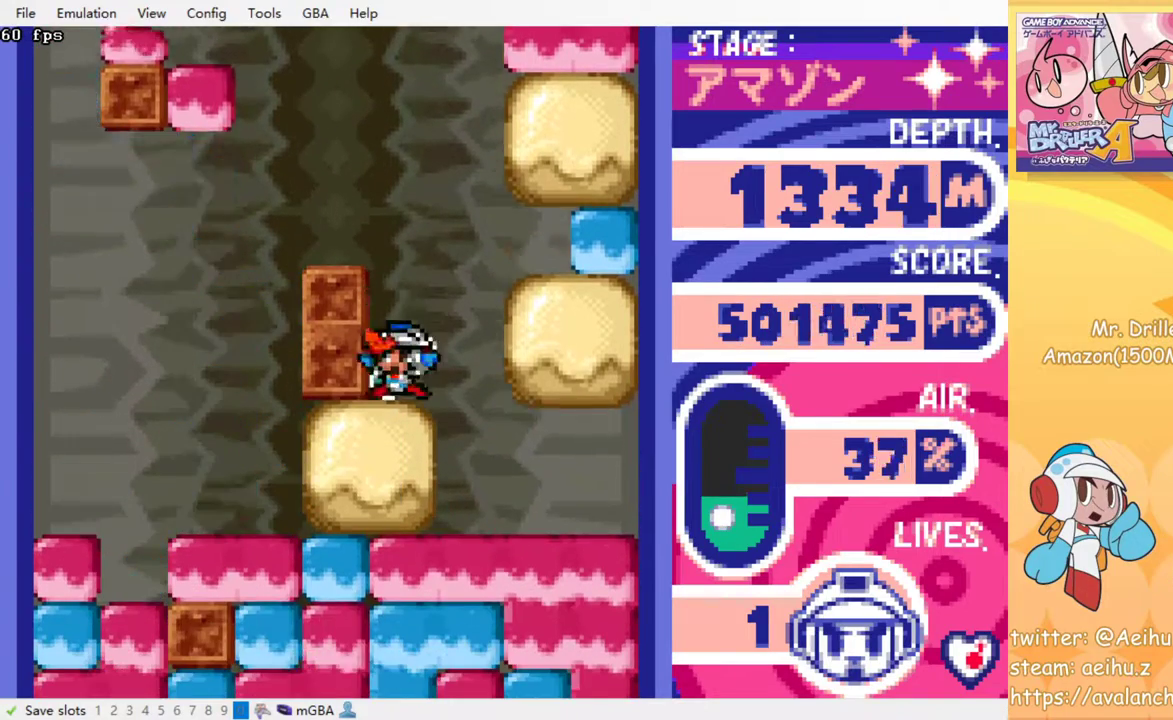
{"buttons": [], "events": [[200, "DPAD_DOWN", "down"], [250, "SQUARE", "down"], [383, "DPAD_DOWN", "up"], [383, "SQUARE", "up"]]}
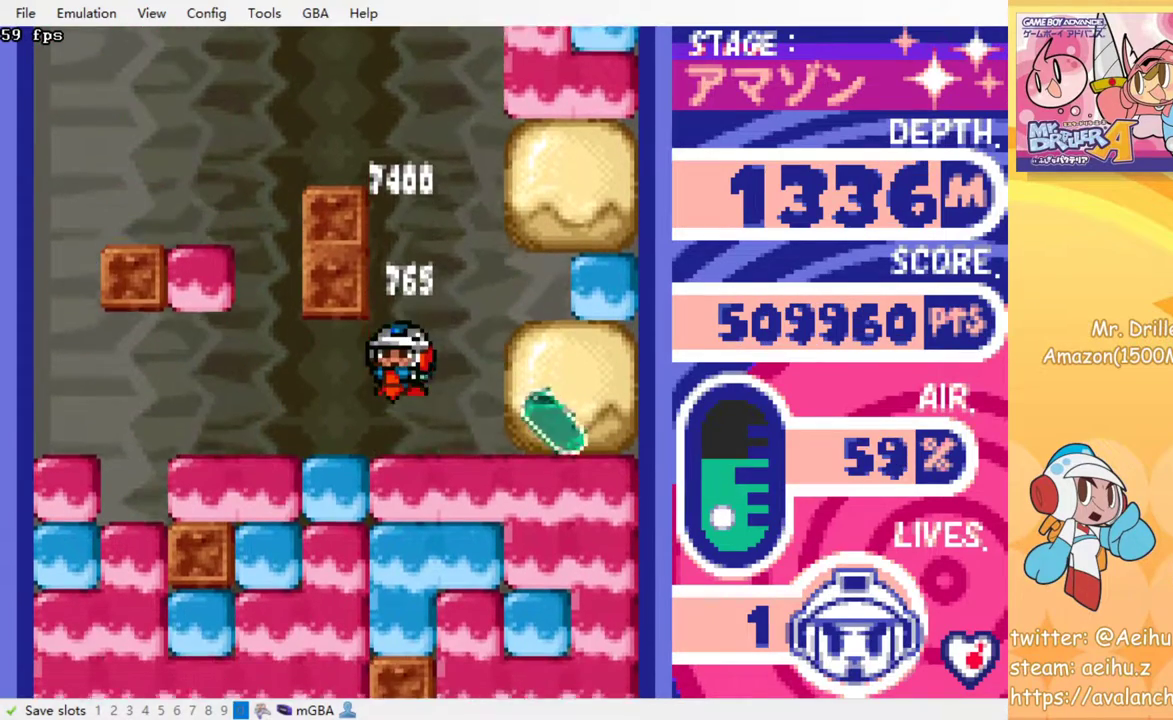
{"buttons": ["SQUARE", "DPAD_LEFT"], "events": [[150, "DPAD_DOWN", "down"], [167, "SQUARE", "down"], [300, "SQUARE", "up"], [317, "DPAD_DOWN", "up"], [433, "DPAD_LEFT", "down"], [500, "SQUARE", "down"]]}
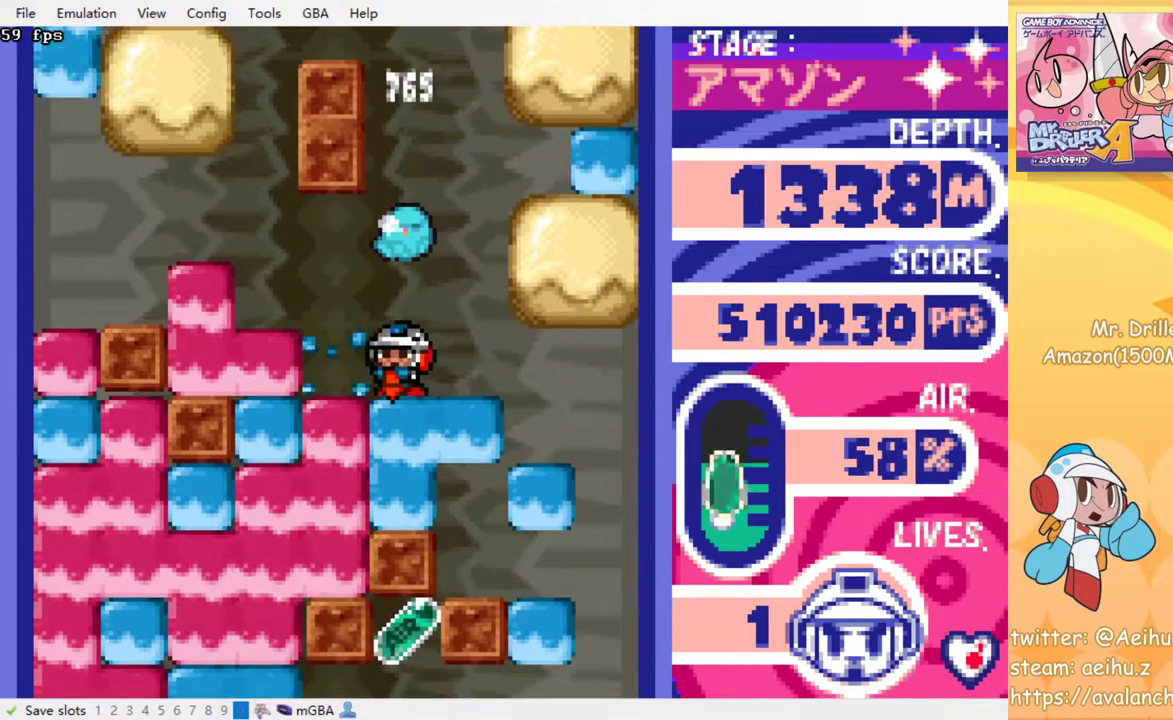
{"buttons": ["DPAD_DOWN"], "events": [[50, "DPAD_LEFT", "up"], [117, "SQUARE", "up"], [150, "DPAD_DOWN", "down"], [283, "SQUARE", "down"], [417, "SQUARE", "up"]]}
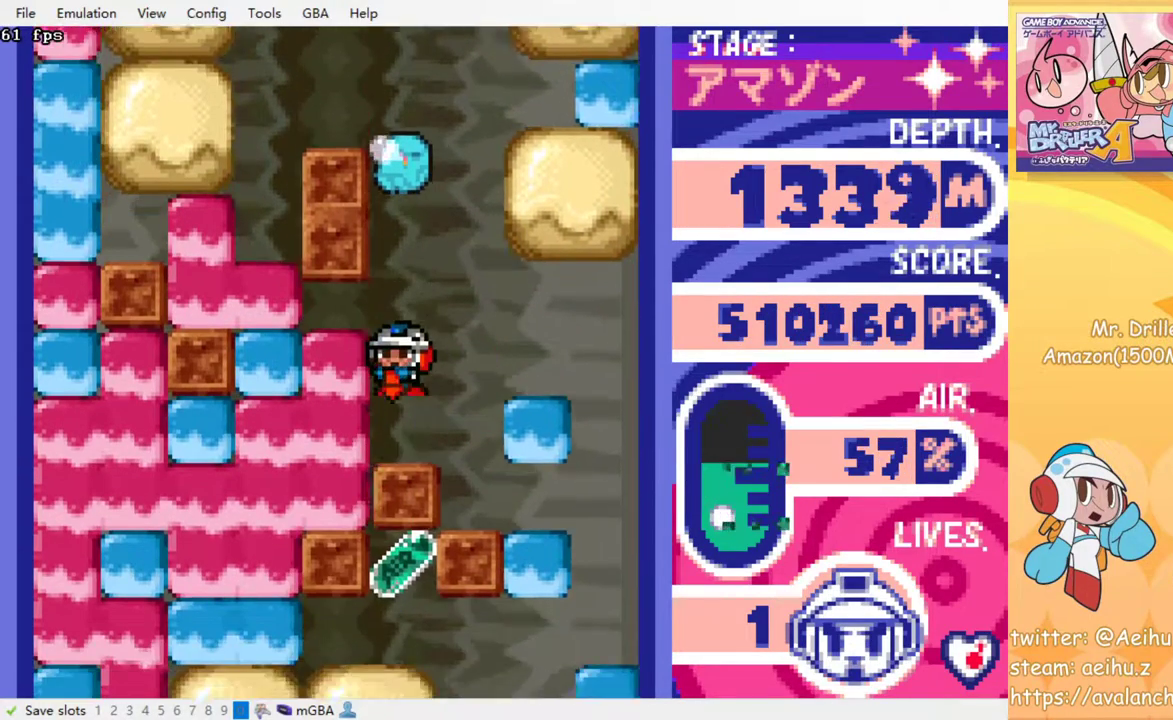
{"buttons": [], "events": [[50, "DPAD_DOWN", "up"], [200, "DPAD_LEFT", "down"], [217, "SQUARE", "down"], [317, "DPAD_LEFT", "up"], [367, "SQUARE", "up"]]}
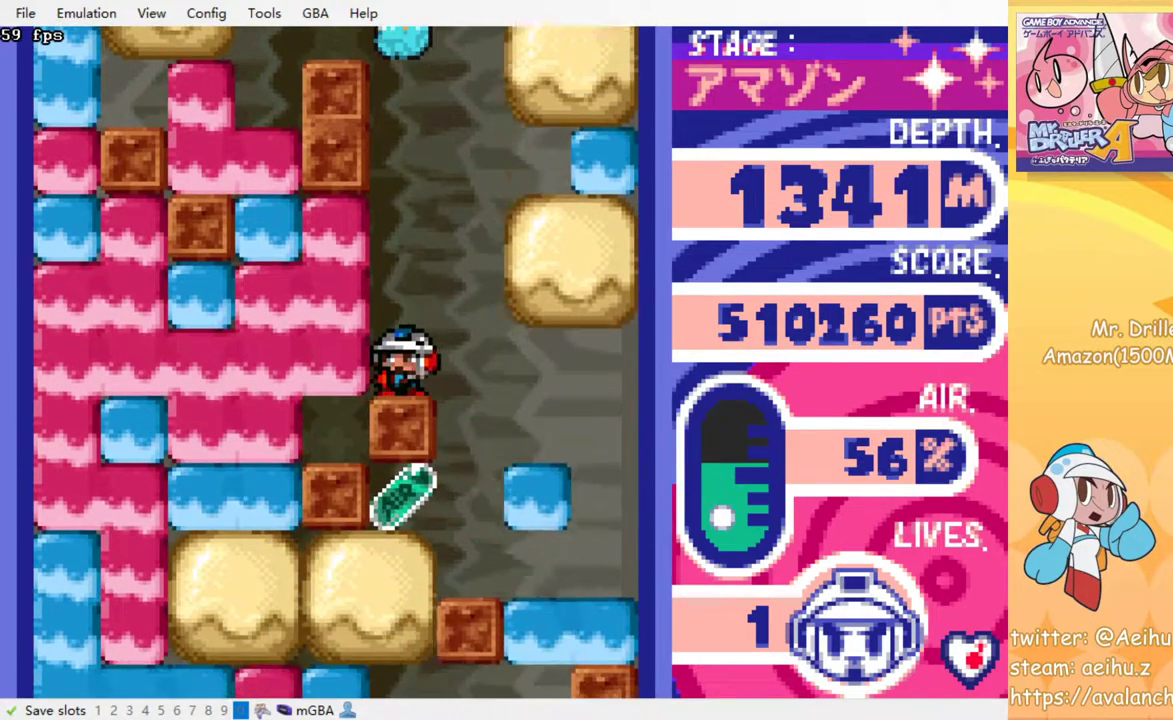
{"buttons": [], "events": [[100, "DPAD_LEFT", "down"], [133, "SQUARE", "down"], [167, "DPAD_LEFT", "up"], [250, "SQUARE", "up"]]}
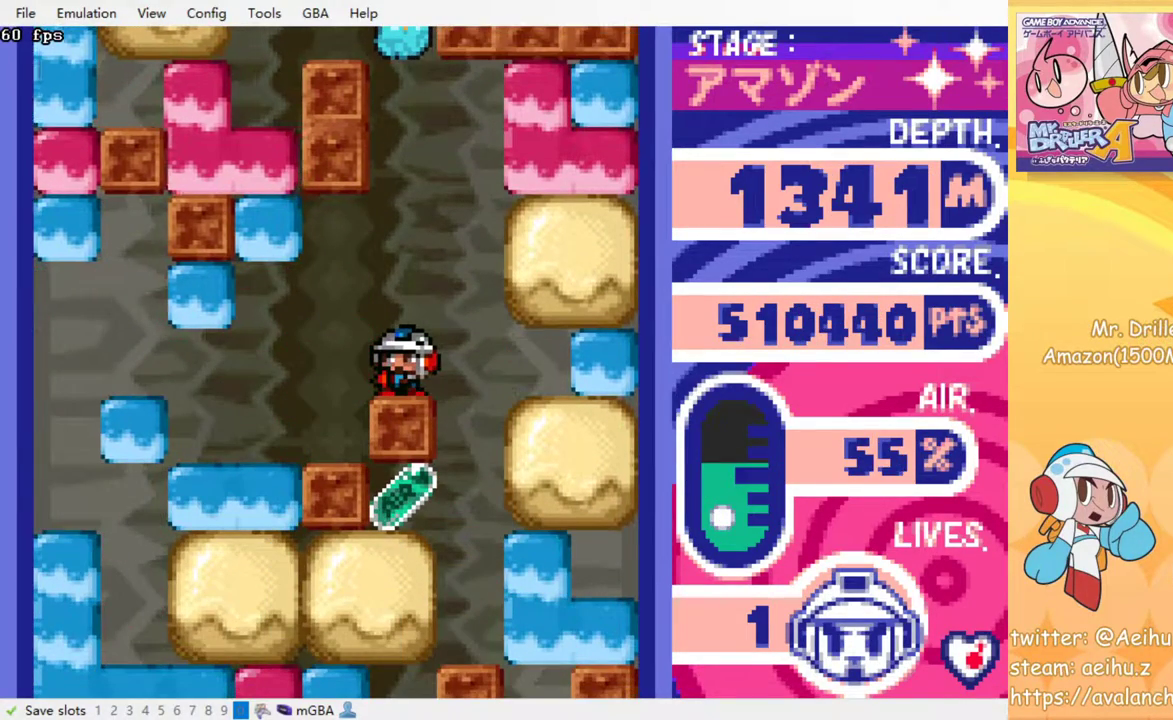
{"buttons": [], "events": []}
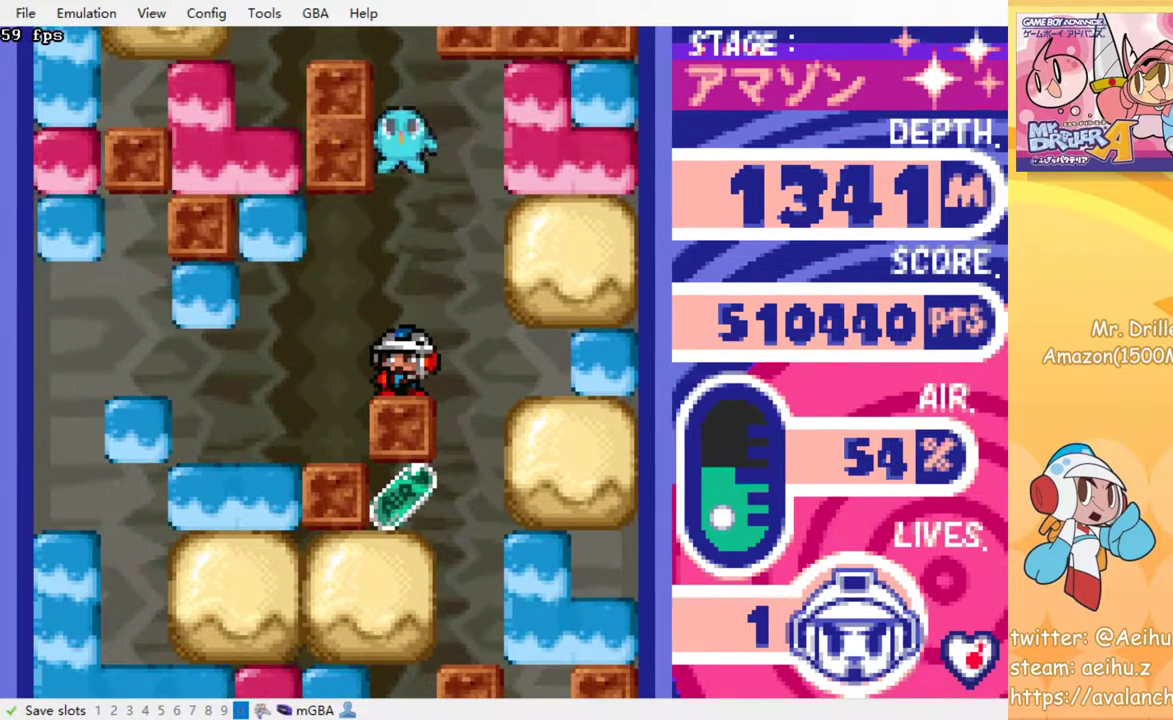
{"buttons": [], "events": []}
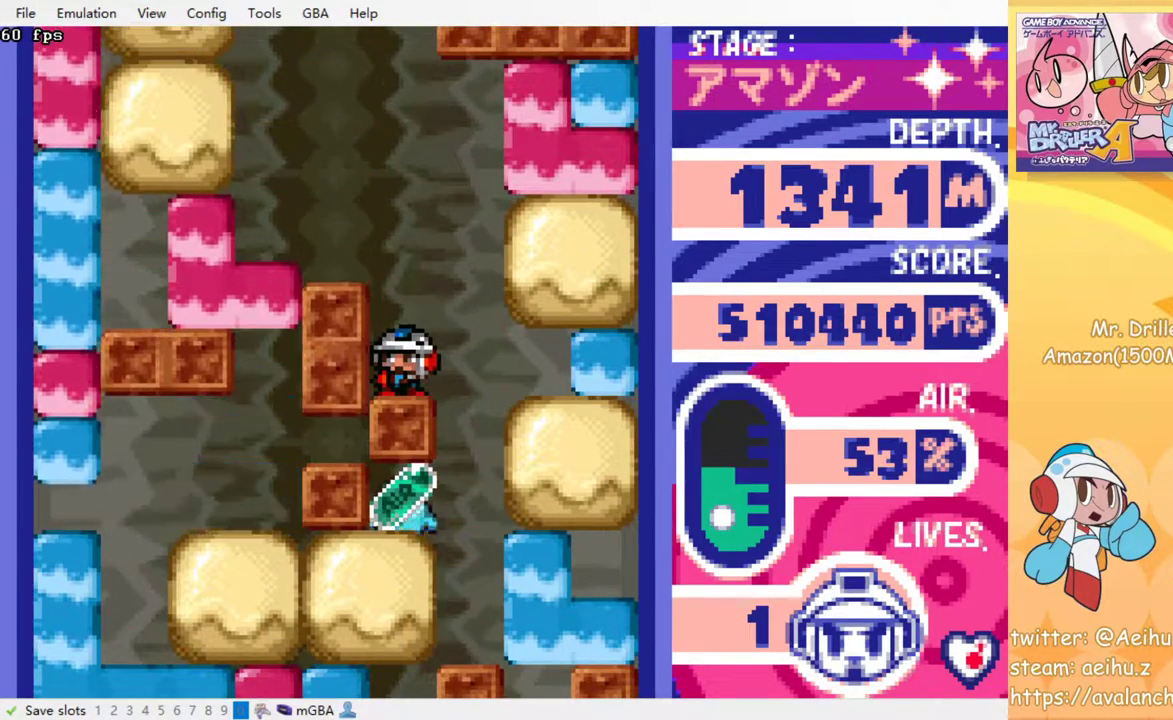
{"buttons": [], "events": []}
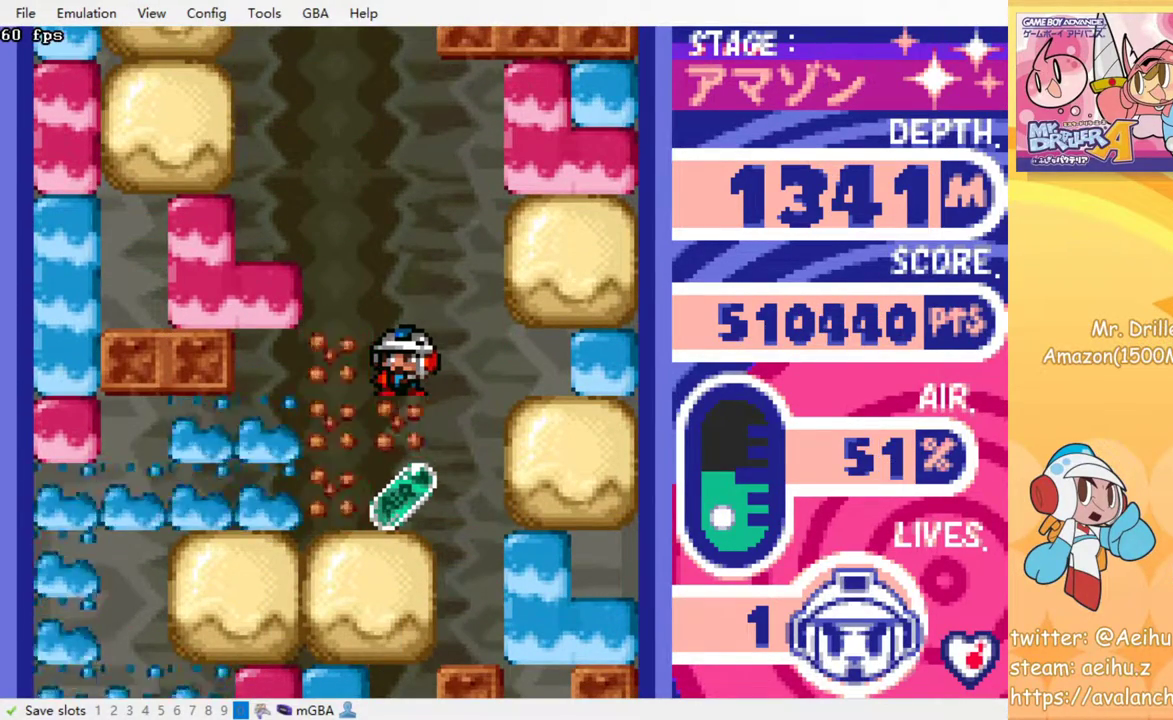
{"buttons": ["DPAD_LEFT"], "events": [[400, "DPAD_LEFT", "down"]]}
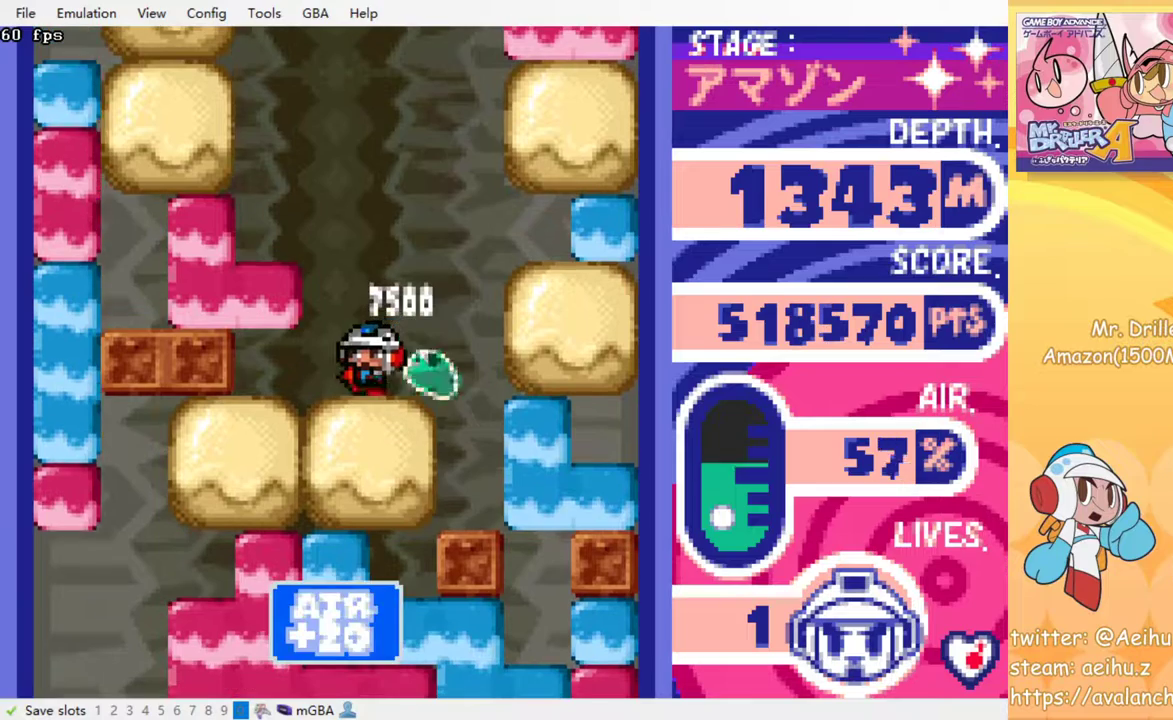
{"buttons": [], "events": [[67, "DPAD_DOWN", "down"], [83, "DPAD_LEFT", "up"], [133, "SQUARE", "down"], [267, "DPAD_DOWN", "up"], [267, "SQUARE", "up"], [350, "SQUARE", "down"], [467, "SQUARE", "up"]]}
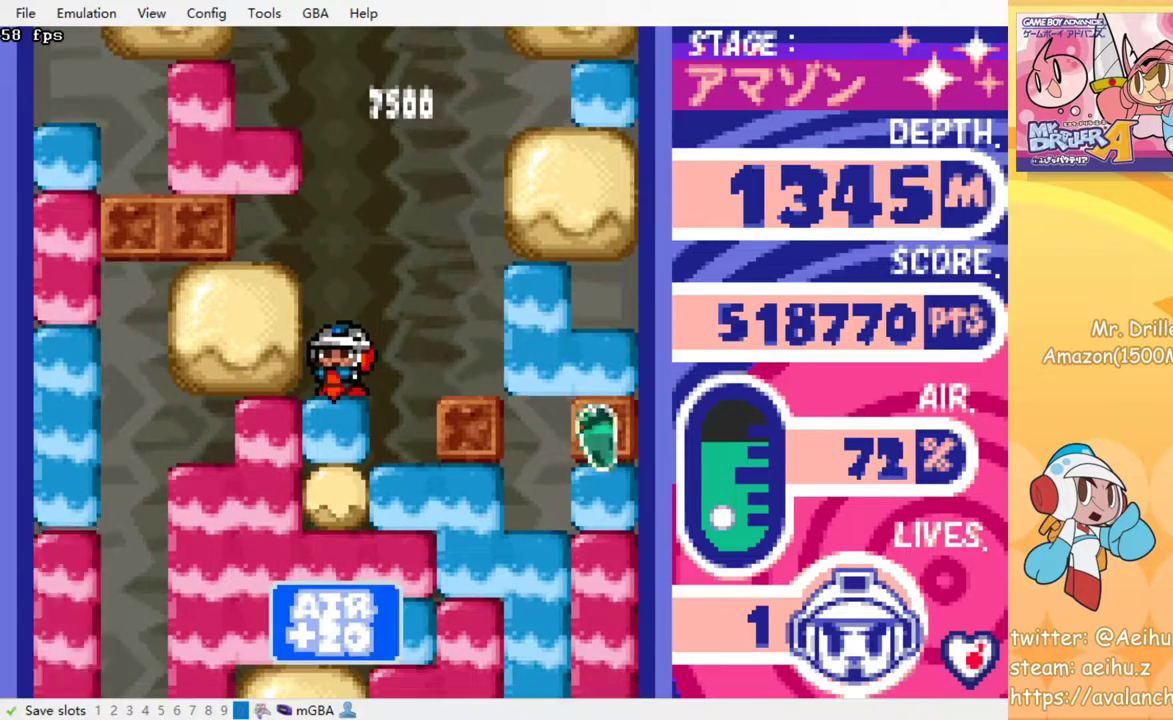
{"buttons": [], "events": [[50, "SQUARE", "down"], [133, "SQUARE", "up"], [200, "SQUARE", "down"], [300, "SQUARE", "up"], [367, "SQUARE", "down"], [467, "SQUARE", "up"]]}
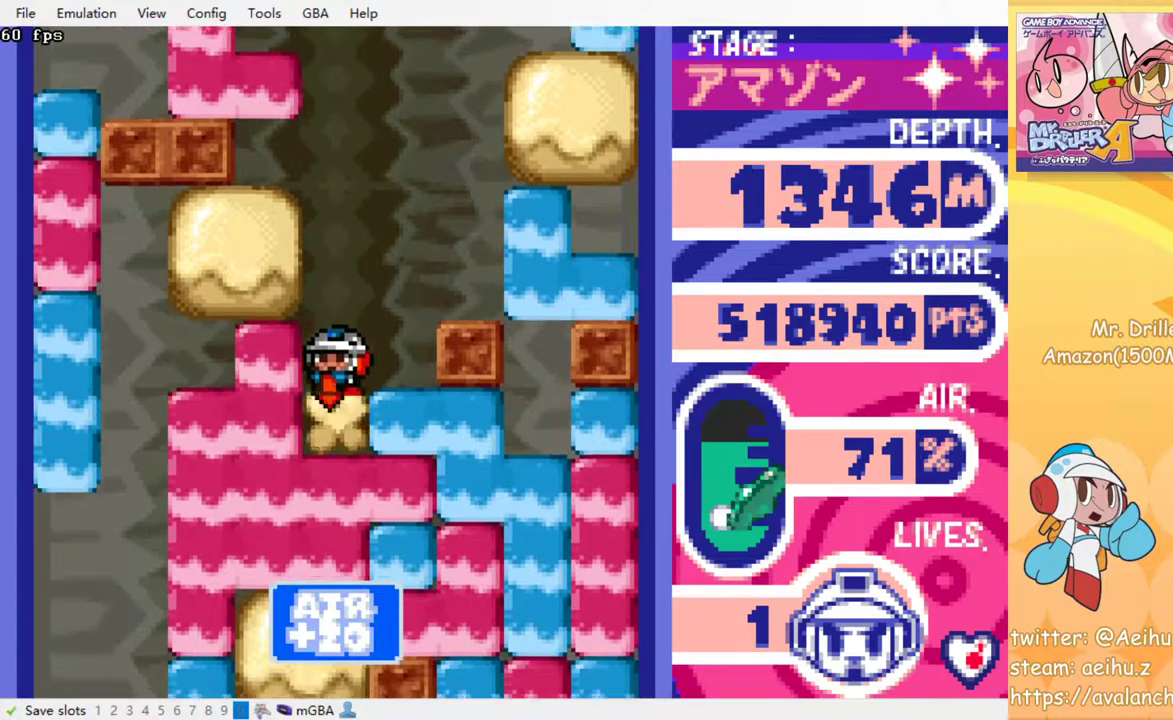
{"buttons": [], "events": [[50, "SQUARE", "down"], [133, "SQUARE", "up"], [200, "SQUARE", "down"], [300, "SQUARE", "up"], [367, "SQUARE", "down"], [450, "SQUARE", "up"]]}
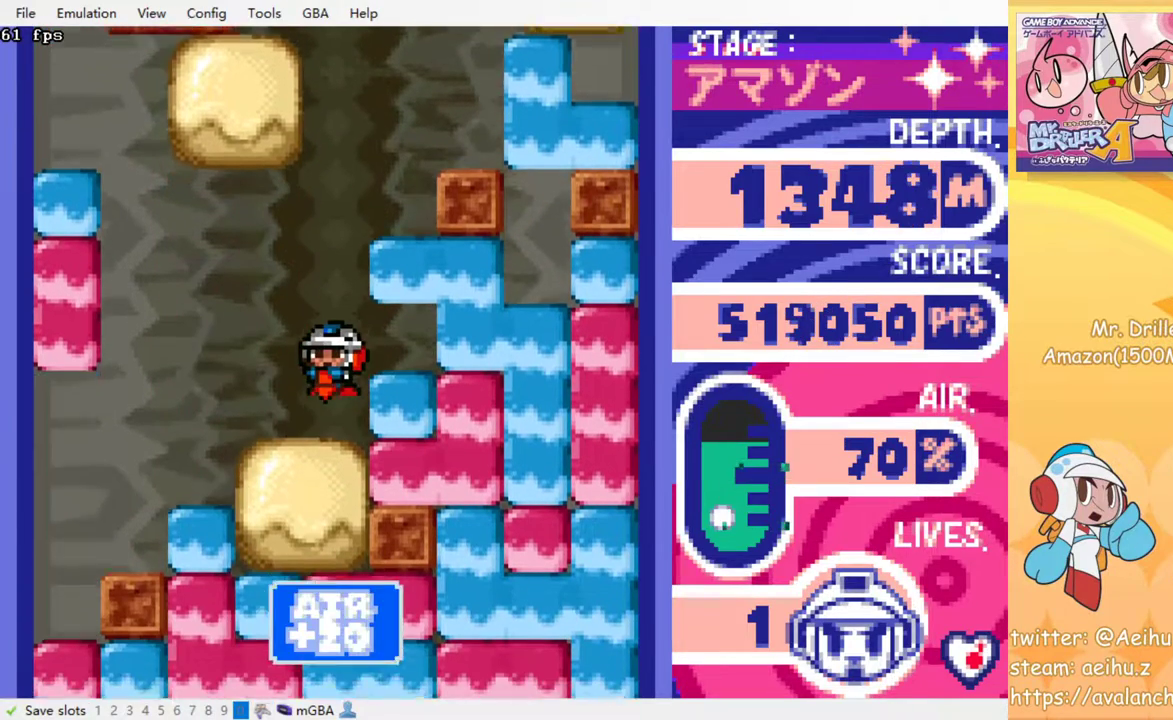
{"buttons": [], "events": [[33, "SQUARE", "down"], [133, "SQUARE", "up"], [200, "SQUARE", "down"], [267, "SQUARE", "up"], [350, "SQUARE", "down"], [450, "SQUARE", "up"]]}
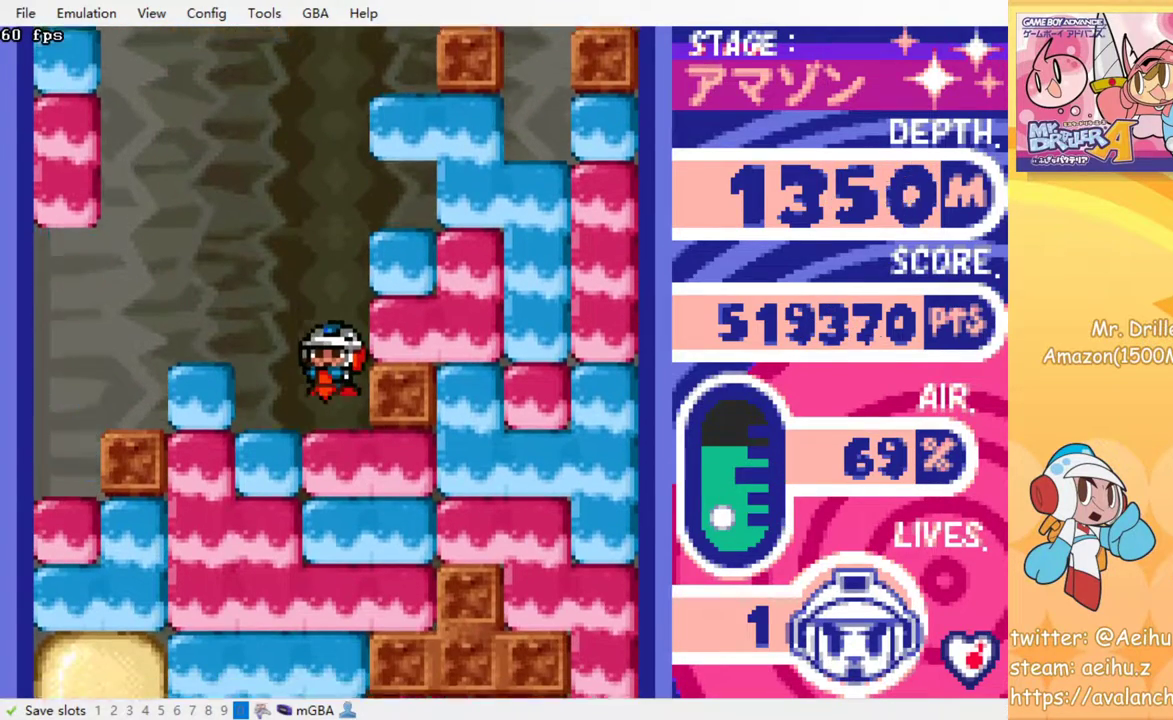
{"buttons": [], "events": [[33, "SQUARE", "down"], [100, "SQUARE", "up"], [200, "SQUARE", "down"], [283, "SQUARE", "up"], [367, "SQUARE", "down"], [450, "SQUARE", "up"]]}
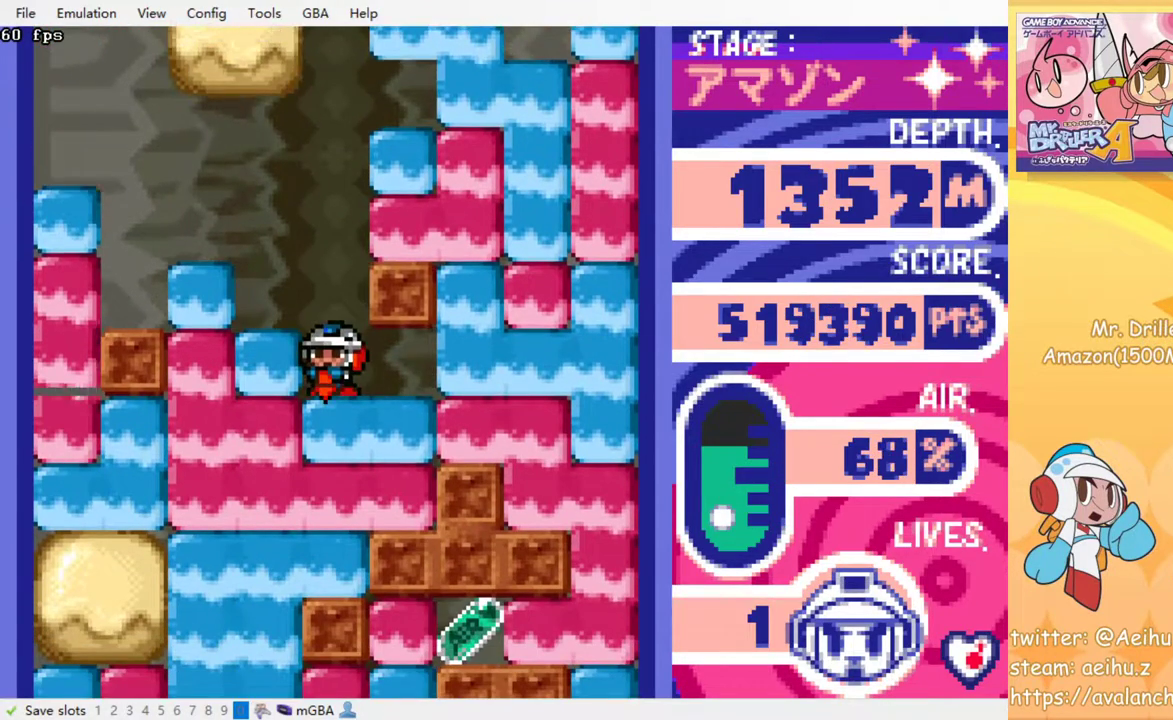
{"buttons": [], "events": [[17, "SQUARE", "down"], [117, "SQUARE", "up"], [400, "SQUARE", "down"], [483, "SQUARE", "up"]]}
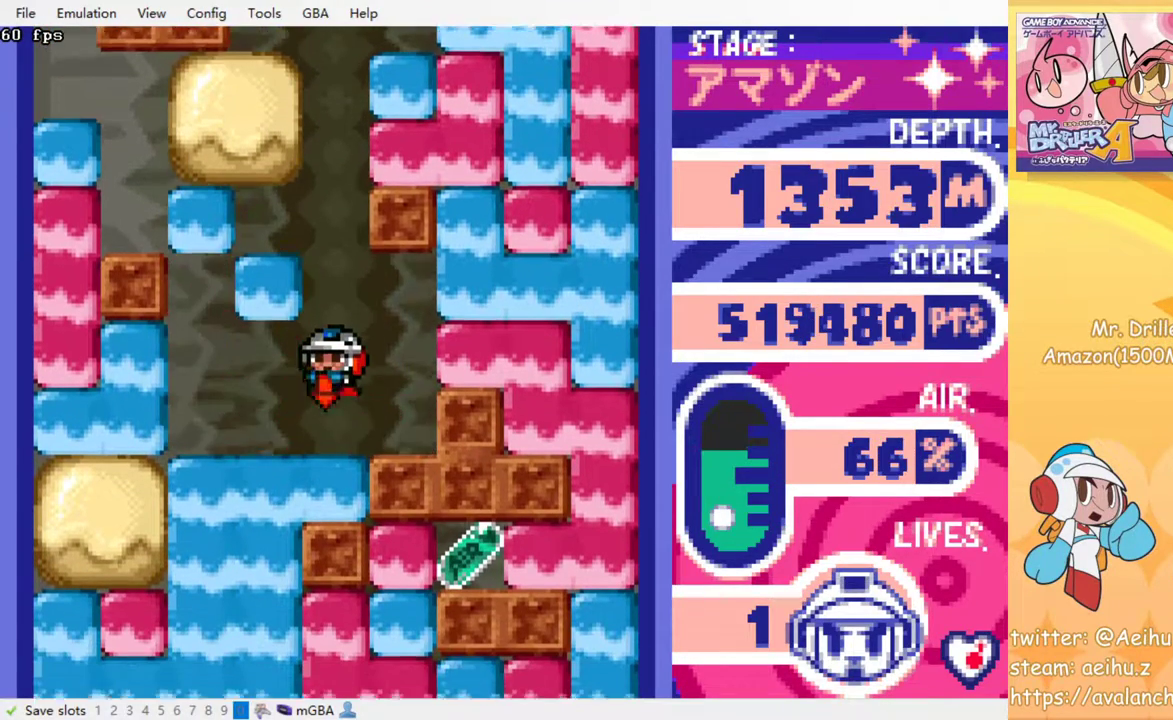
{"buttons": [], "events": [[217, "SQUARE", "down"], [317, "SQUARE", "up"]]}
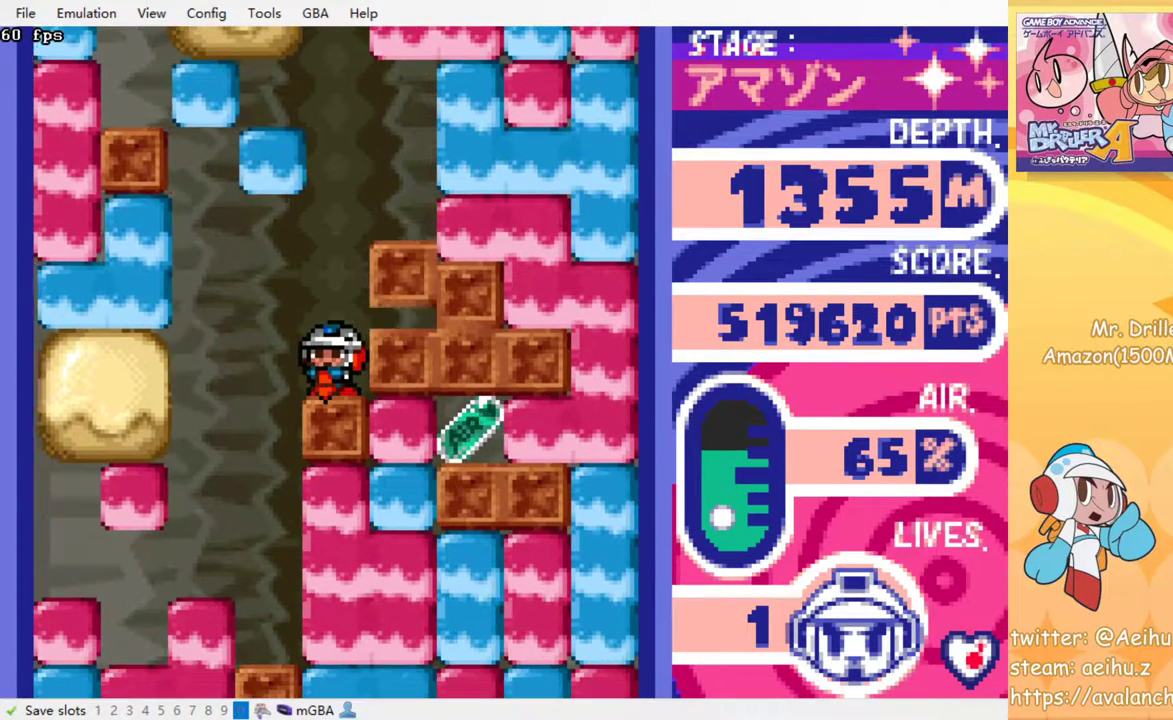
{"buttons": [], "events": []}
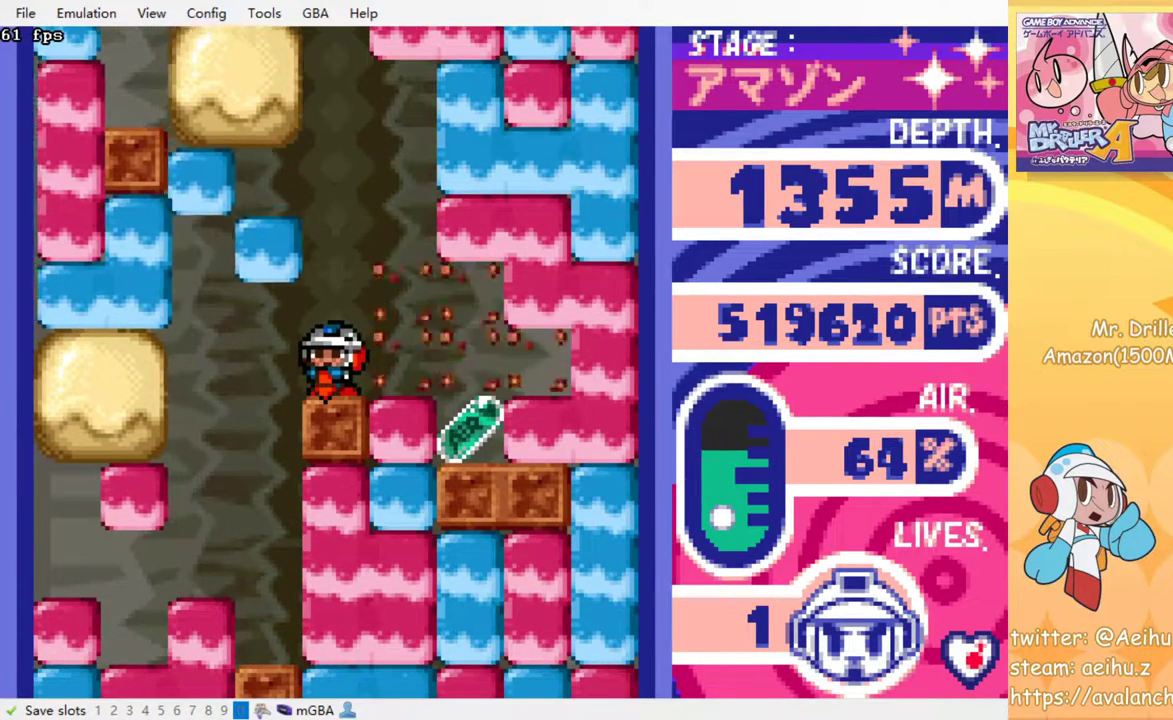
{"buttons": ["DPAD_RIGHT"], "events": [[300, "DPAD_RIGHT", "down"]]}
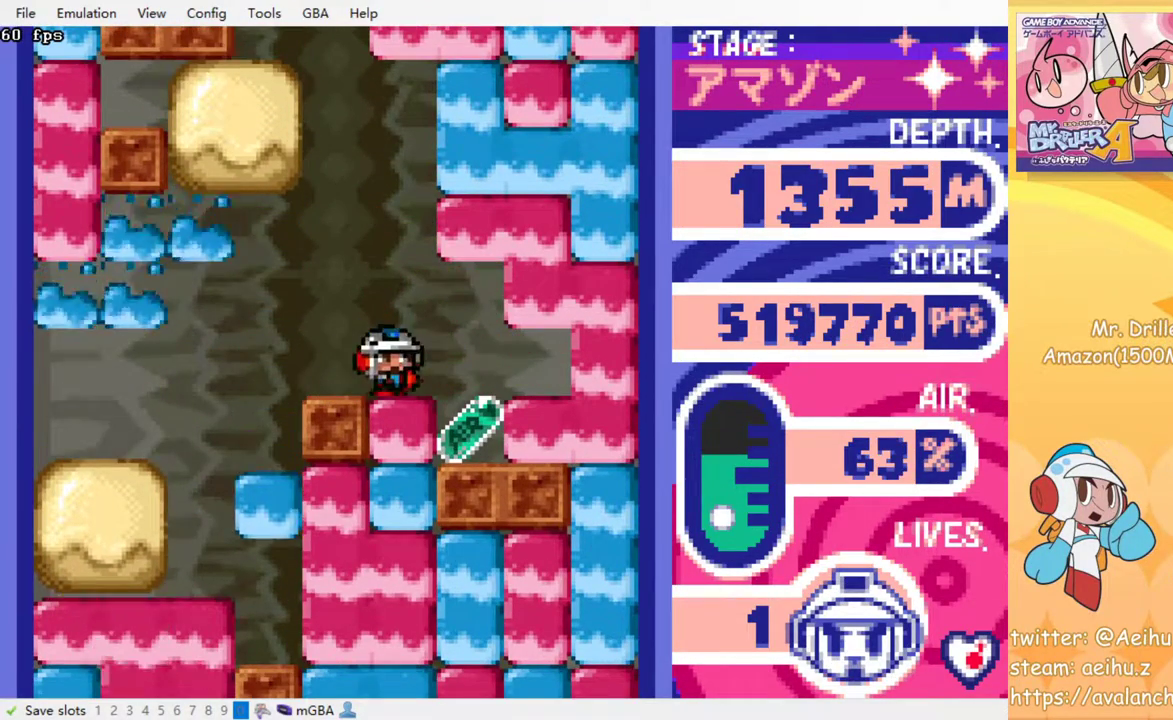
{"buttons": ["DPAD_LEFT"], "events": [[283, "DPAD_RIGHT", "up"], [333, "DPAD_LEFT", "down"]]}
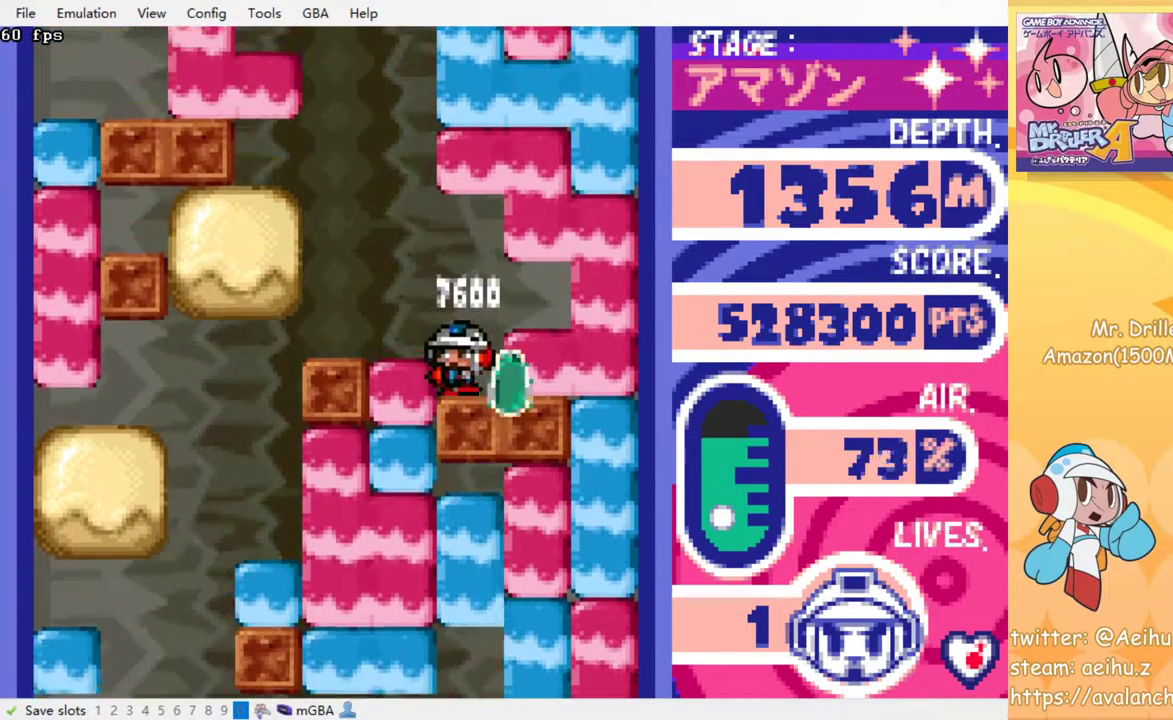
{"buttons": [], "events": [[500, "DPAD_LEFT", "up"]]}